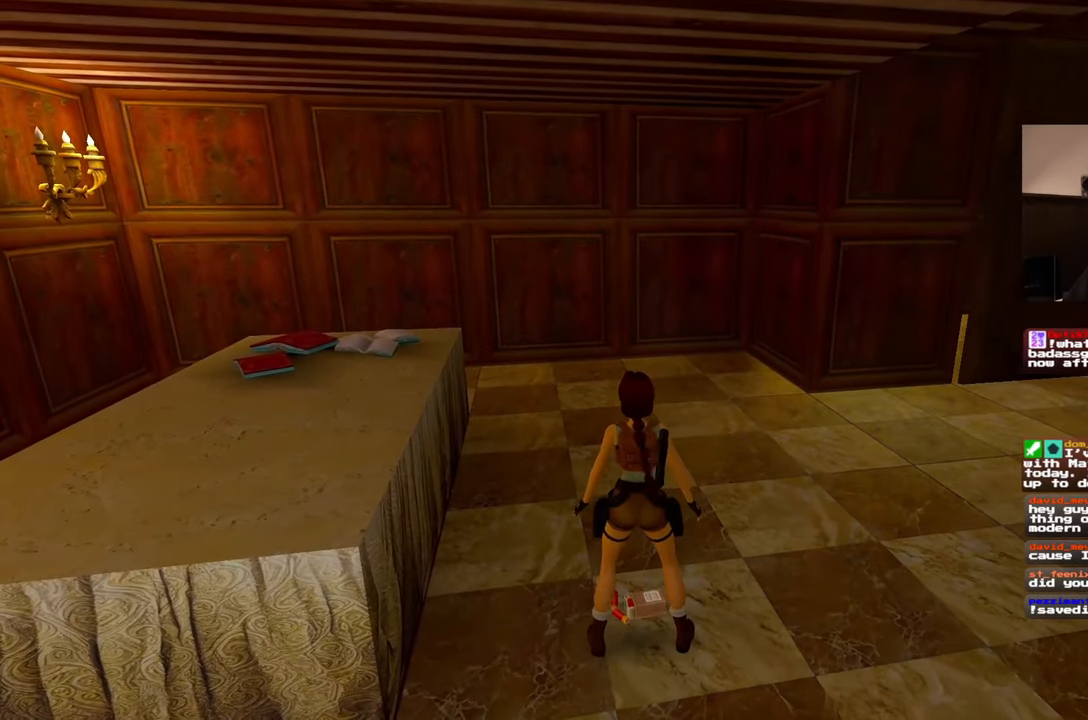
Gameplay with a controller (PlayStation layout); each line is a JSON object with the inputs held at the frame after it. "events" lists button and stick changes between this image and that frame as [ms after this image, input, new state], when the widget could be followed in between. Not read: HOME L2 L3 R2 R3 SQUARE START.
{"buttons": [], "left_stick": "center", "right_stick": "left", "events": [[317, "right_stick", "left"]]}
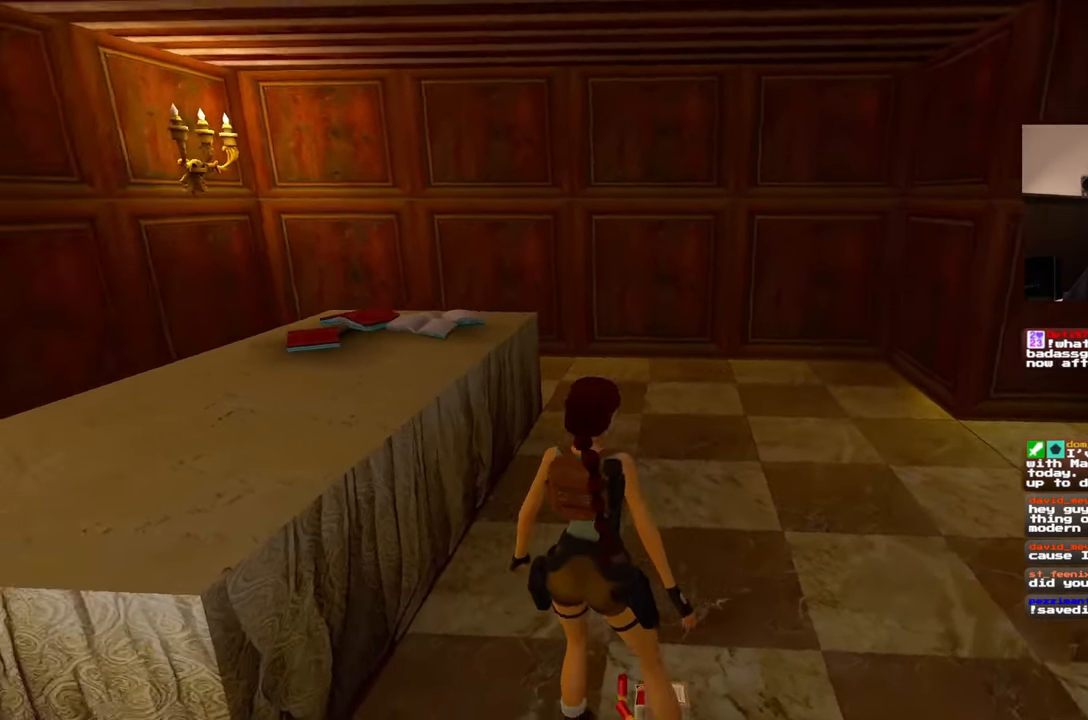
{"buttons": [], "left_stick": "left", "right_stick": "left", "events": [[350, "left_stick", "left"]]}
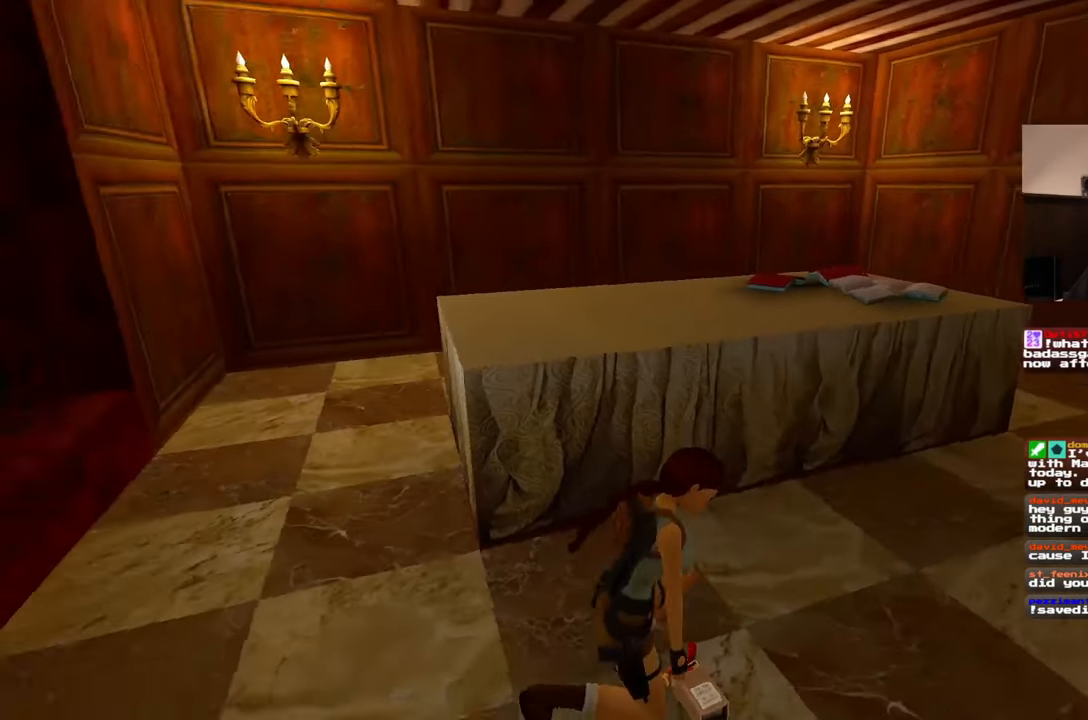
{"buttons": [], "left_stick": "up-left", "right_stick": "left", "events": [[417, "left_stick", "up-left"]]}
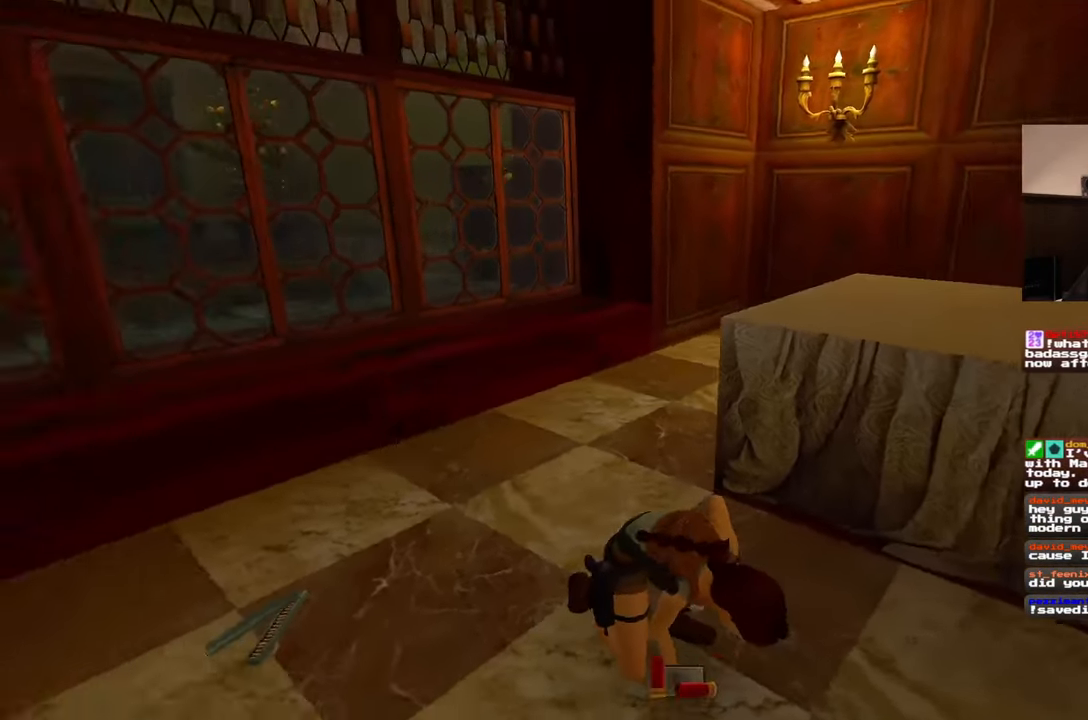
{"buttons": [], "left_stick": "up", "right_stick": "center", "events": [[233, "R1", "down"], [233, "left_stick", "up"], [283, "R1", "up"], [483, "right_stick", "center"]]}
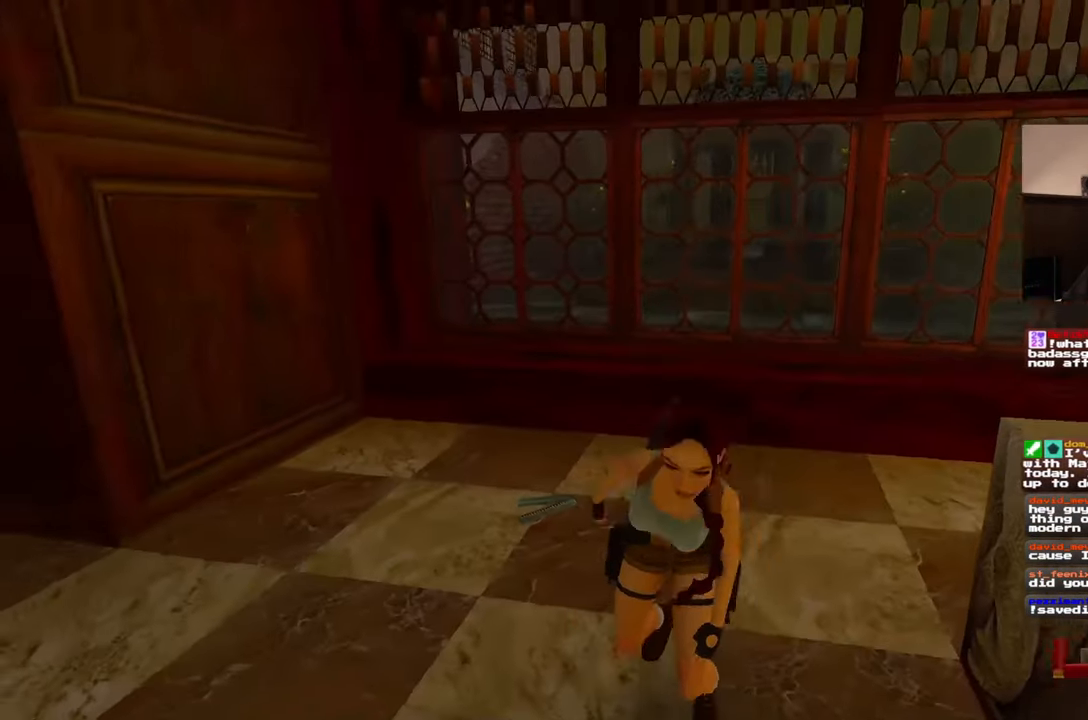
{"buttons": [], "left_stick": "up", "right_stick": "center", "events": []}
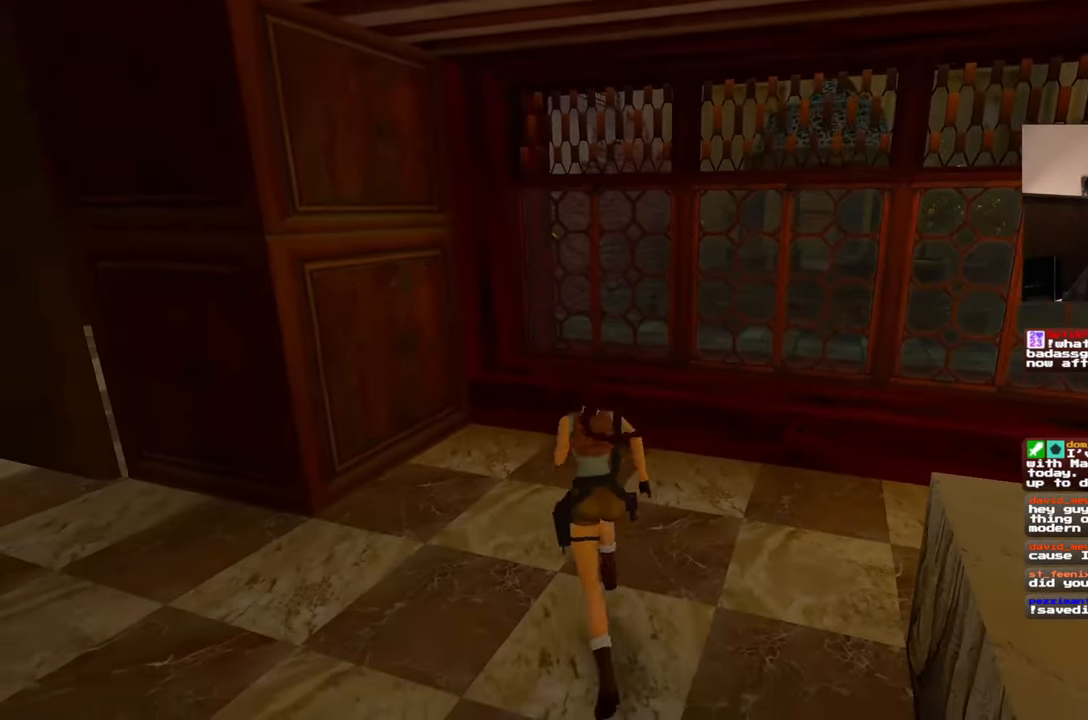
{"buttons": [], "left_stick": "center", "right_stick": "center", "events": [[17, "left_stick", "center"]]}
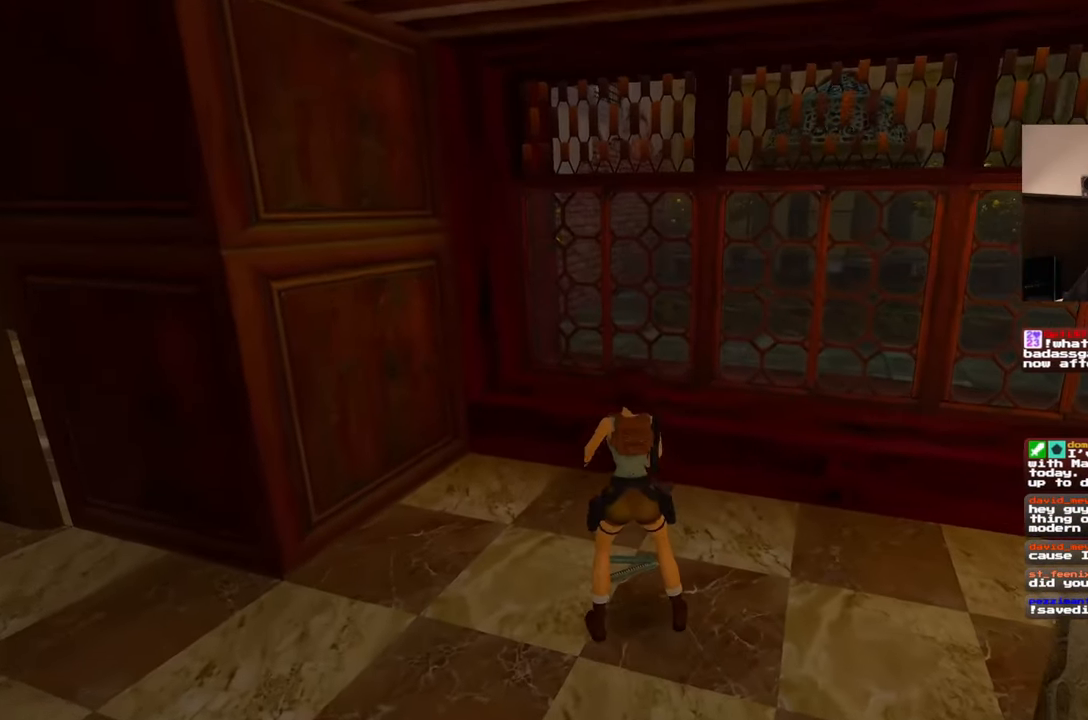
{"buttons": [], "left_stick": "center", "right_stick": "center", "events": []}
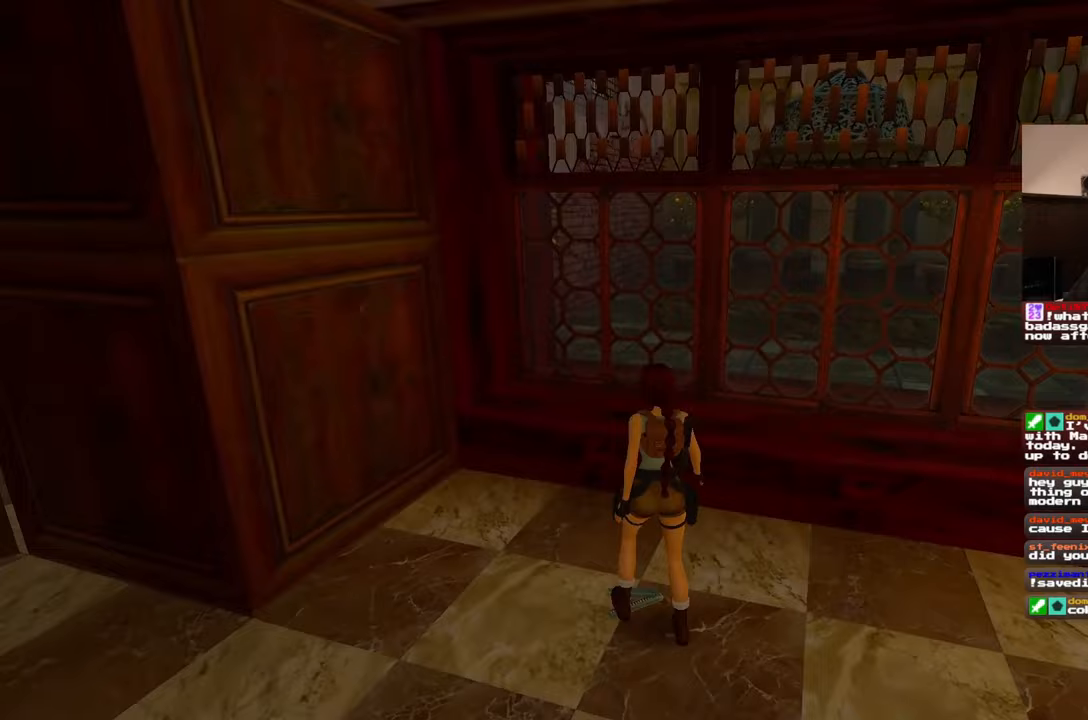
{"buttons": [], "left_stick": "center", "right_stick": "right", "events": [[200, "right_stick", "right"]]}
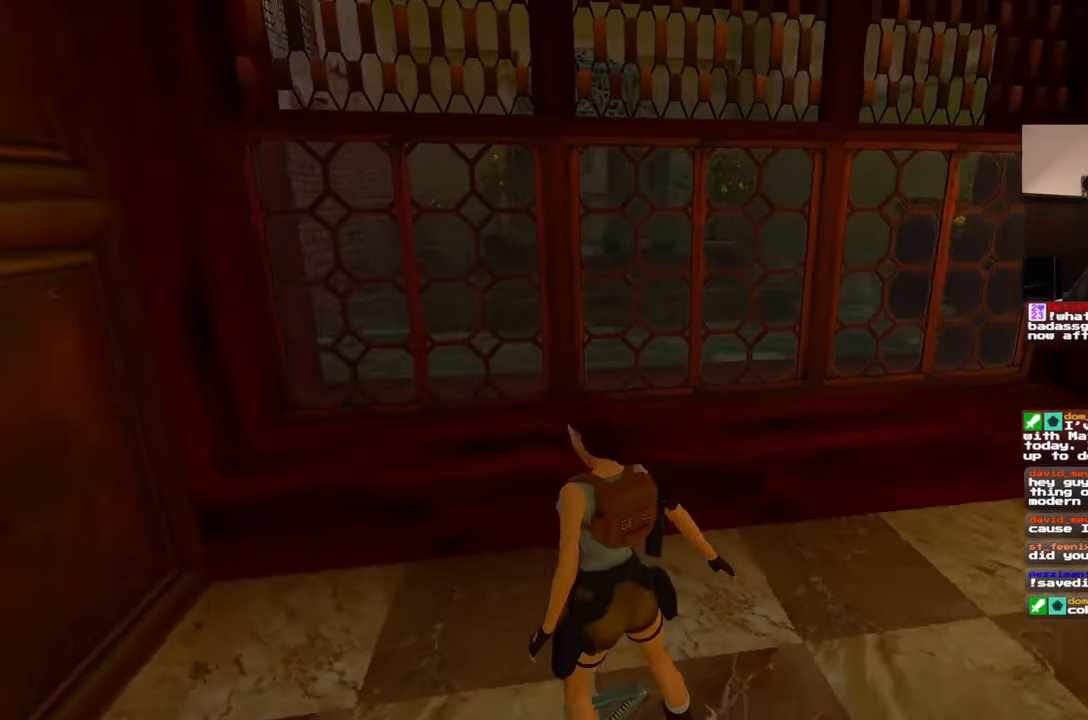
{"buttons": [], "left_stick": "up", "right_stick": "center", "events": [[33, "right_stick", "center"], [500, "left_stick", "up"]]}
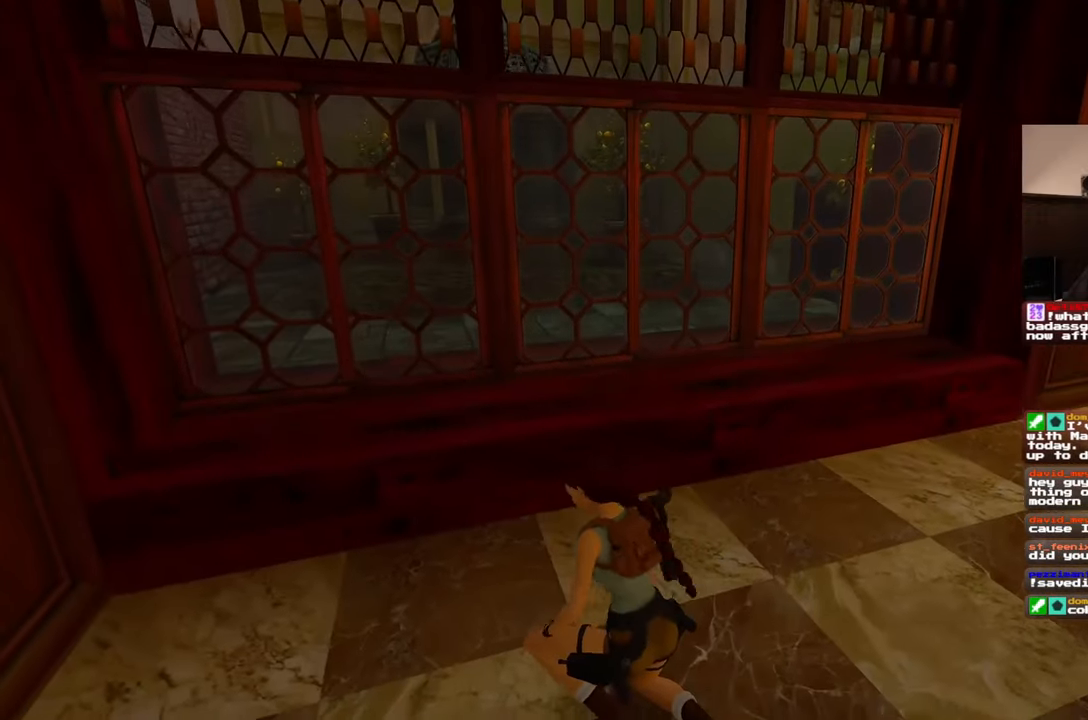
{"buttons": ["DPAD_LEFT"], "left_stick": "up", "right_stick": "center"}
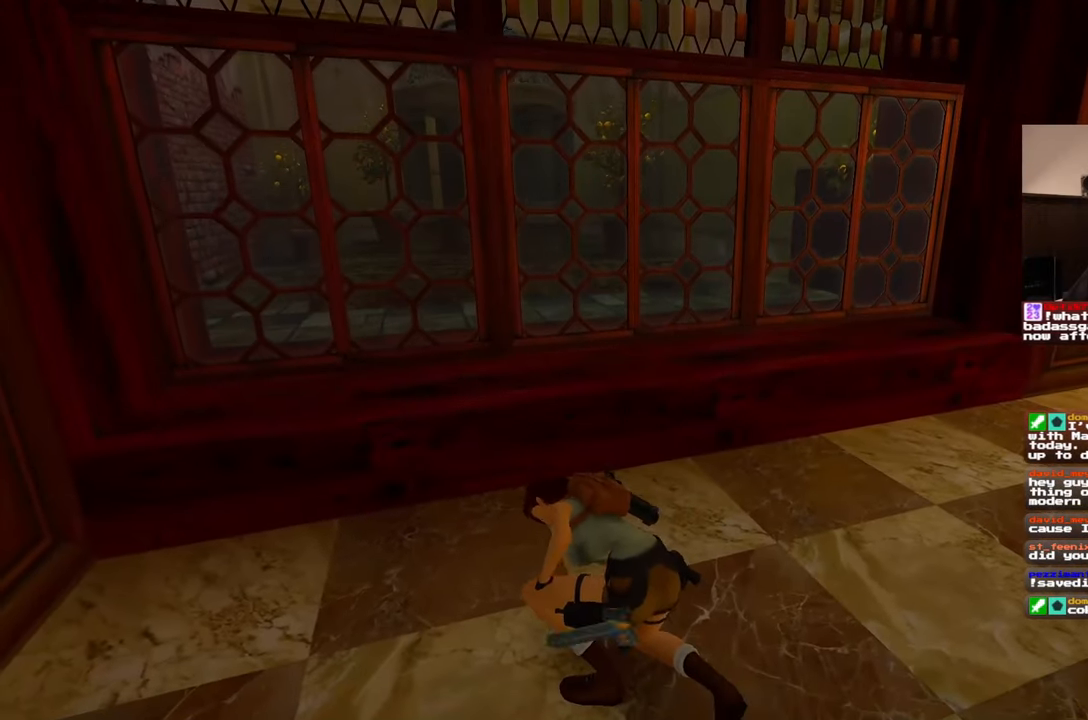
{"buttons": [], "left_stick": "center", "right_stick": "center", "events": [[433, "left_stick", "center"], [483, "DPAD_LEFT", "up"]]}
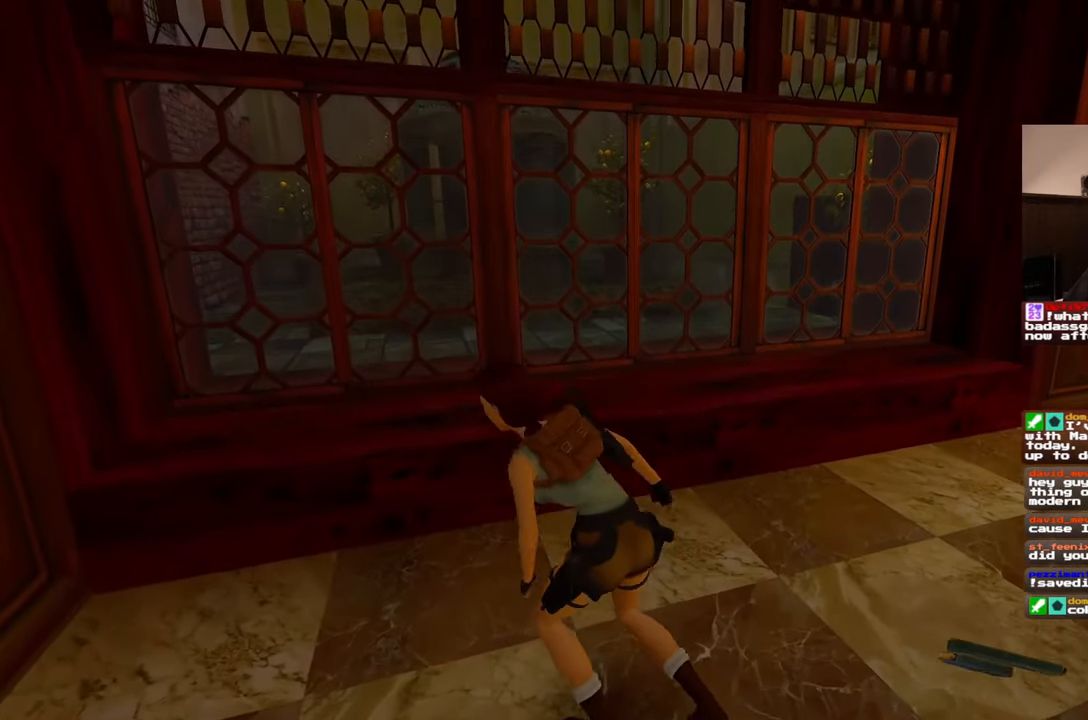
{"buttons": [], "left_stick": "left", "right_stick": "left", "events": [[100, "right_stick", "left"], [200, "left_stick", "left"]]}
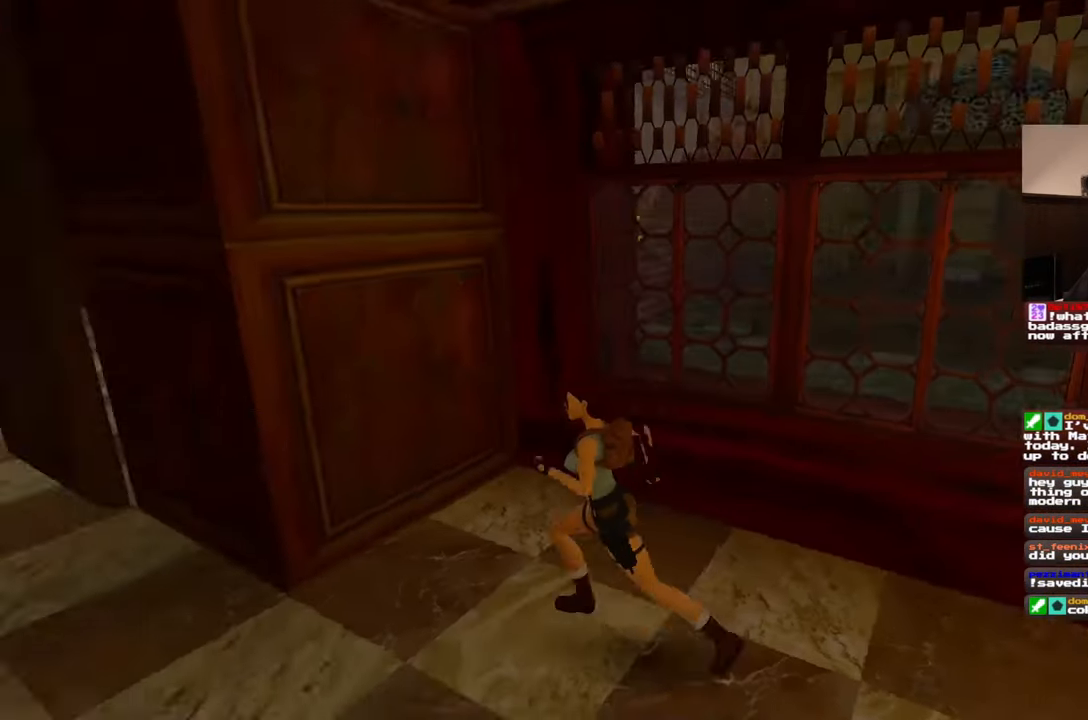
{"buttons": [], "left_stick": "up-left", "right_stick": "center", "events": [[117, "right_stick", "center"], [183, "left_stick", "up-left"]]}
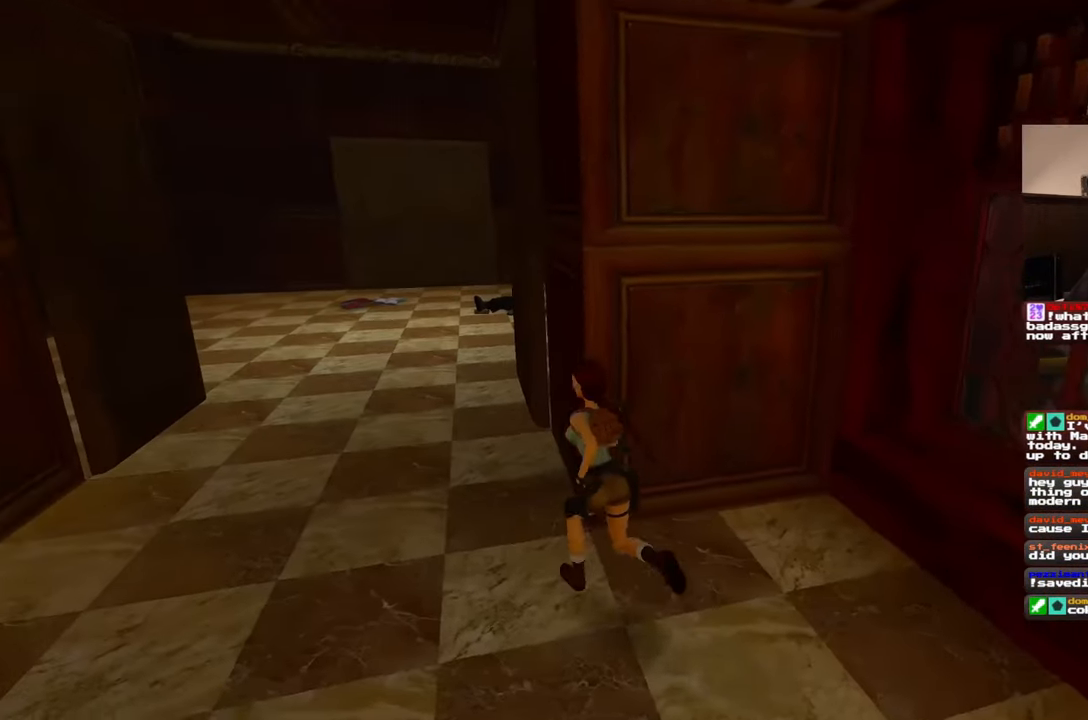
{"buttons": [], "left_stick": "up", "right_stick": "center", "events": [[467, "left_stick", "up"]]}
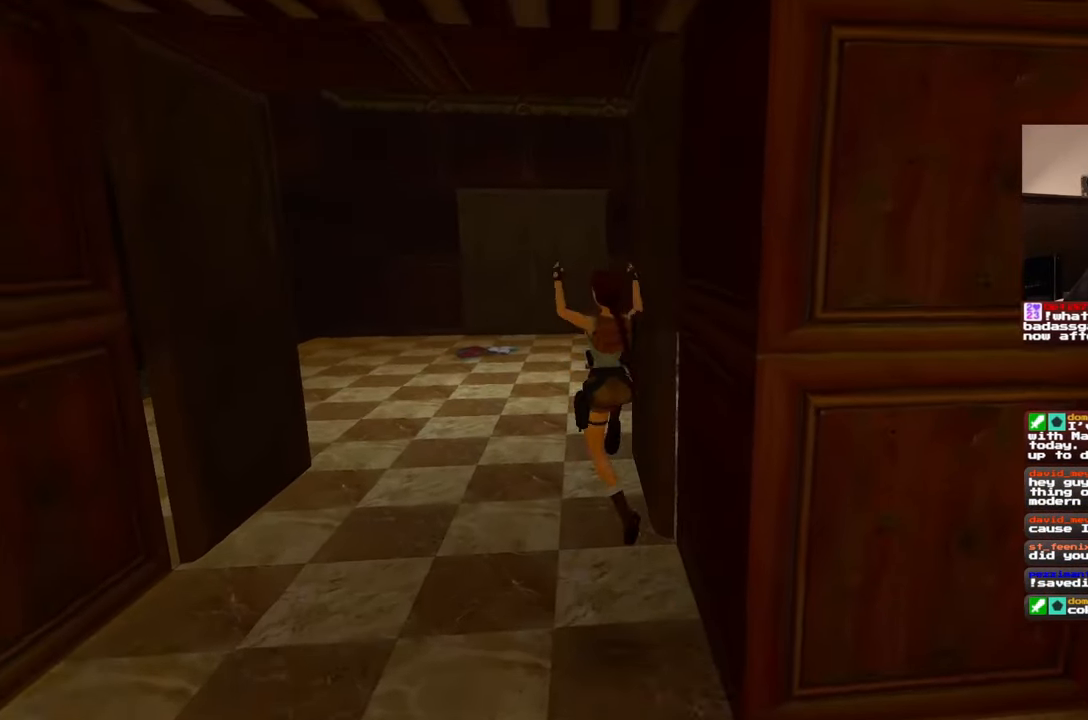
{"buttons": [], "left_stick": "up-right", "right_stick": "right", "events": [[217, "left_stick", "up-right"], [383, "right_stick", "right"]]}
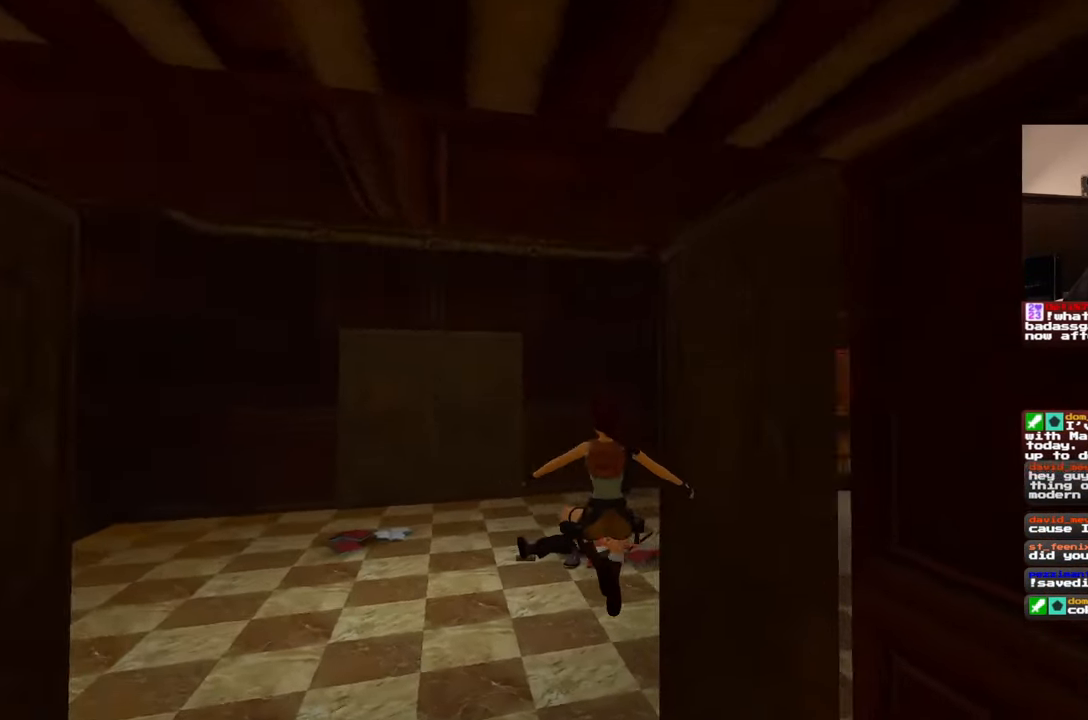
{"buttons": [], "left_stick": "up", "right_stick": "center", "events": [[117, "left_stick", "up"], [317, "right_stick", "center"]]}
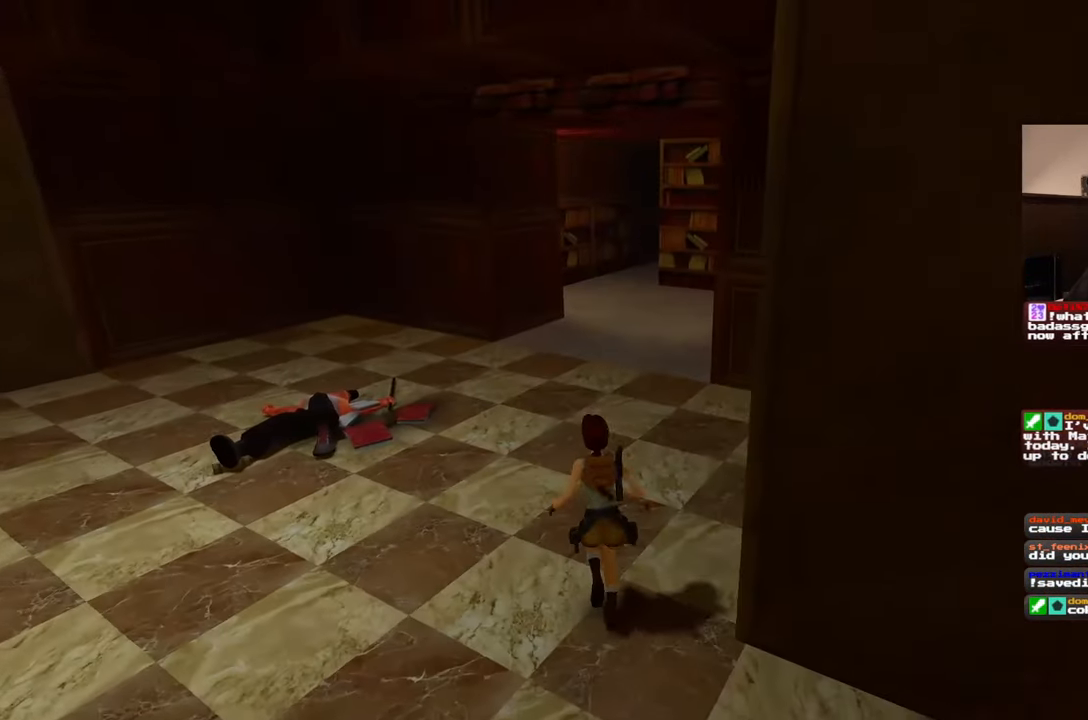
{"buttons": [], "left_stick": "down-right", "right_stick": "right", "events": [[117, "right_stick", "right"], [233, "right_stick", "center"], [333, "left_stick", "down-right"], [350, "right_stick", "right"]]}
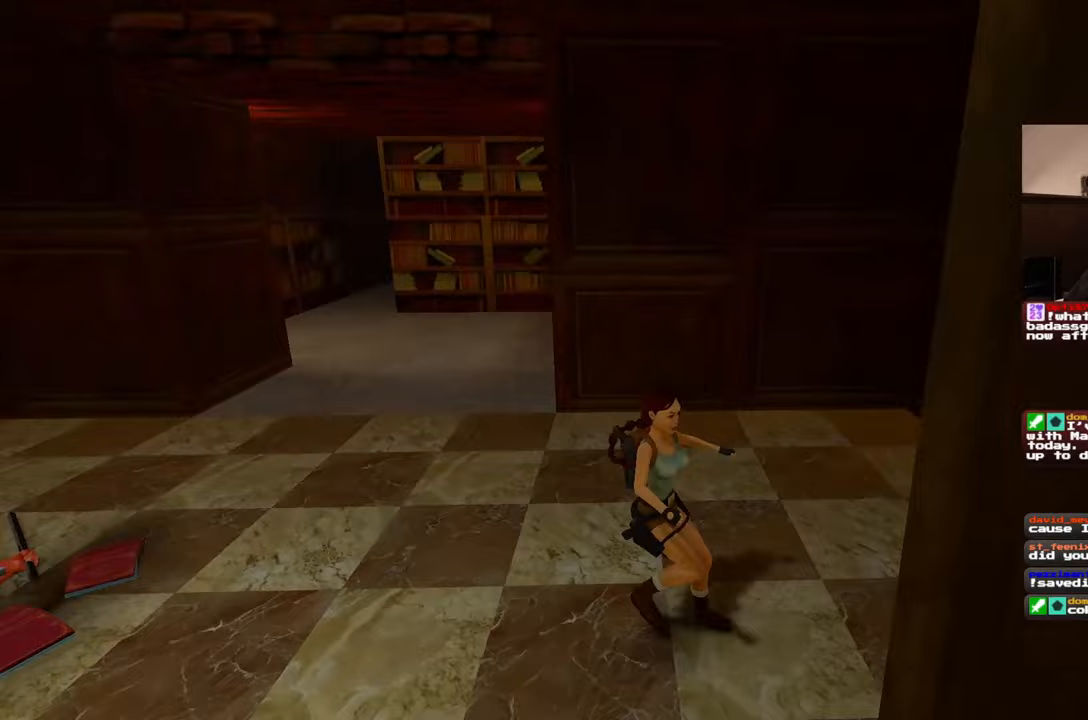
{"buttons": [], "left_stick": "right", "right_stick": "center", "events": [[350, "right_stick", "center"], [383, "left_stick", "right"]]}
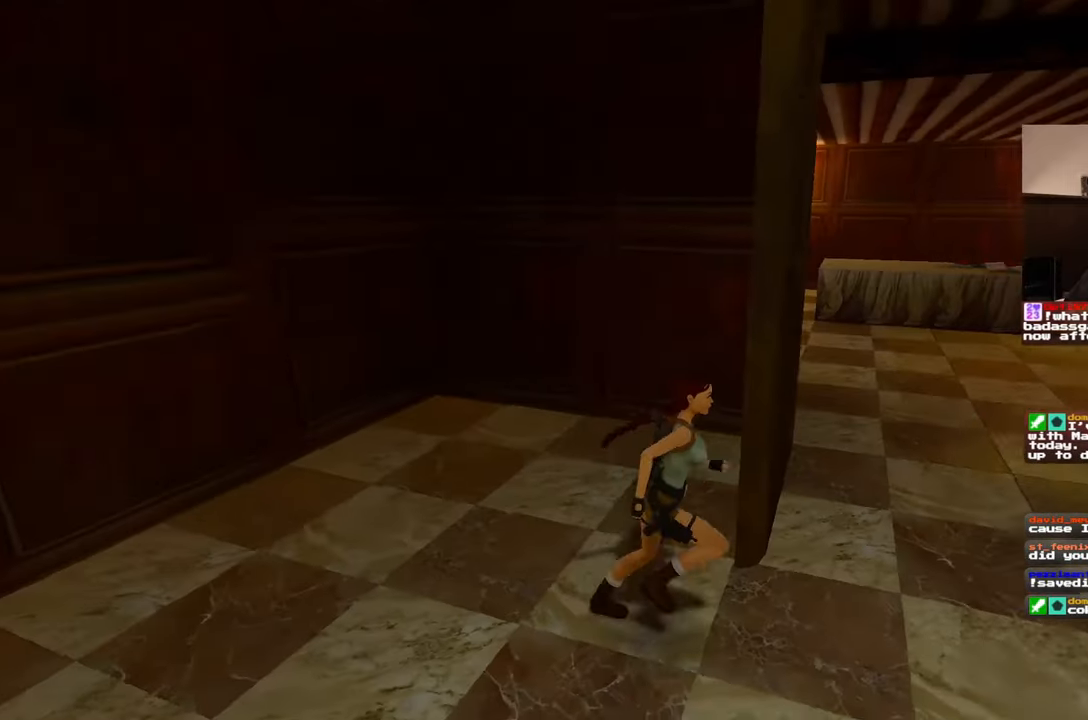
{"buttons": [], "left_stick": "up-right", "right_stick": "center", "events": [[100, "left_stick", "up-right"], [317, "right_stick", "left"], [450, "right_stick", "center"]]}
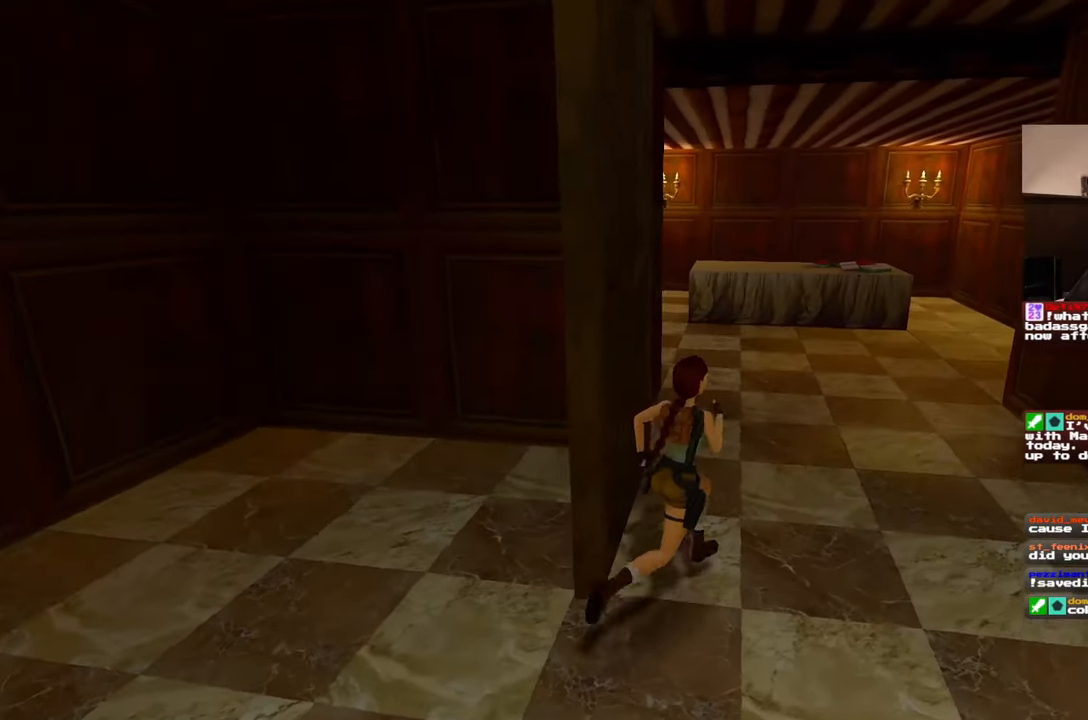
{"buttons": [], "left_stick": "up", "right_stick": "center", "events": [[233, "left_stick", "up"]]}
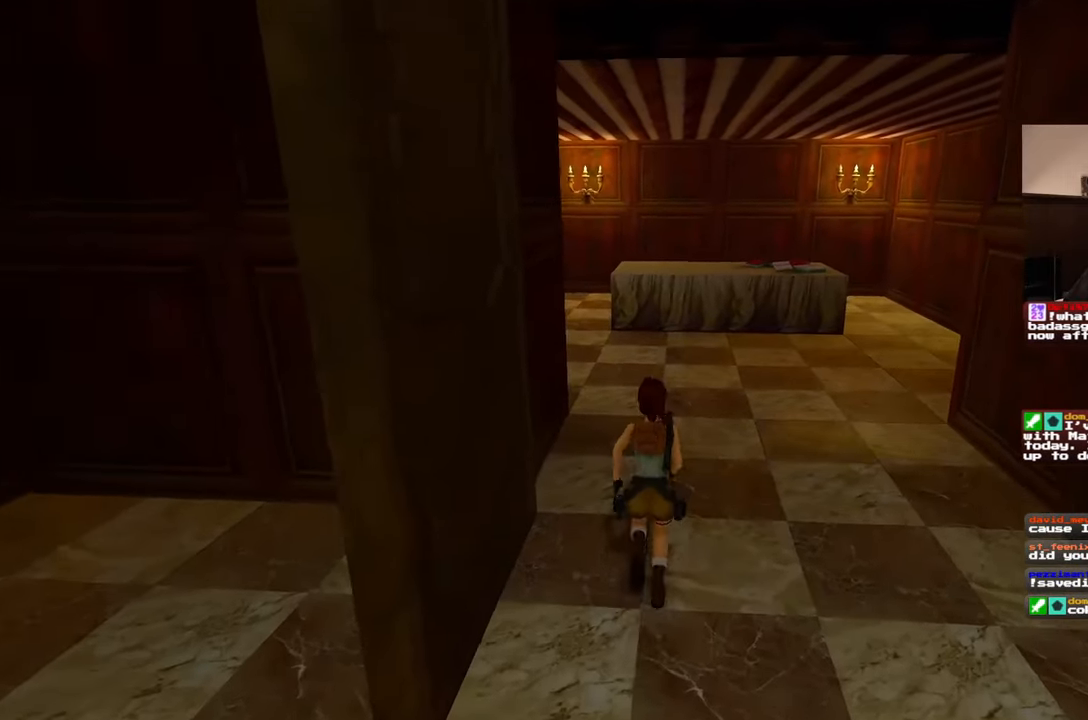
{"buttons": [], "left_stick": "center", "right_stick": "center", "events": [[83, "right_stick", "left"], [267, "right_stick", "center"], [450, "left_stick", "center"]]}
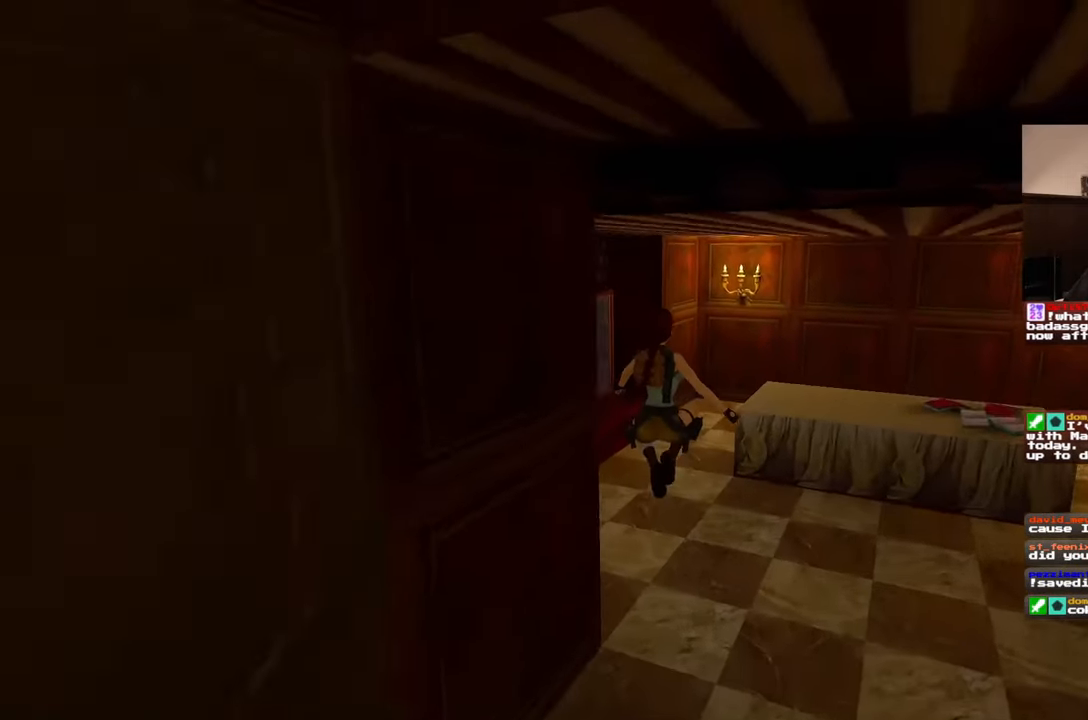
{"buttons": [], "left_stick": "up-left", "right_stick": "center", "events": [[100, "right_stick", "down-left"], [133, "left_stick", "up-left"], [283, "right_stick", "center"]]}
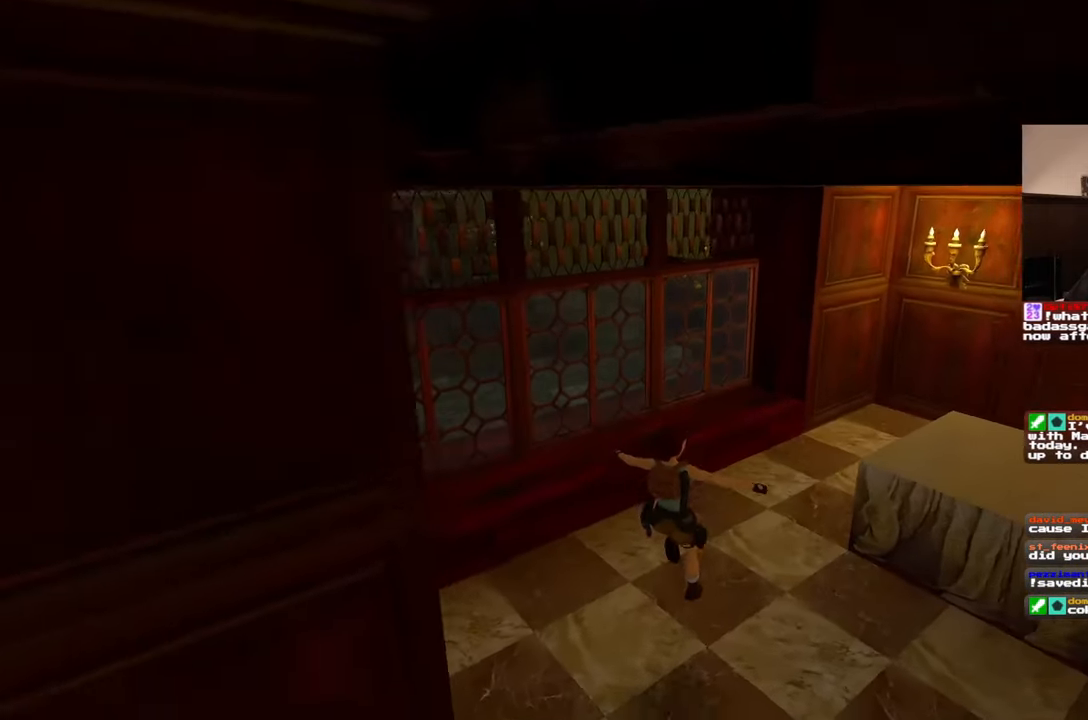
{"buttons": [], "left_stick": "up", "right_stick": "center", "events": [[150, "right_stick", "left"], [233, "right_stick", "center"], [250, "left_stick", "up"]]}
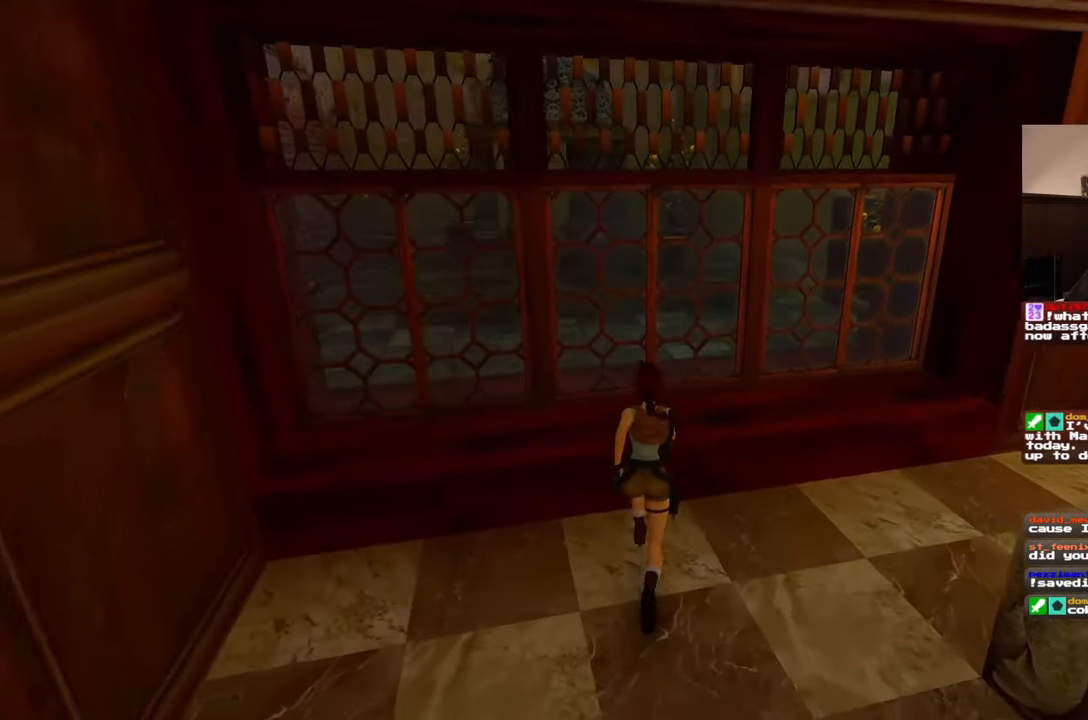
{"buttons": [], "left_stick": "up", "right_stick": "right", "events": [[433, "right_stick", "right"]]}
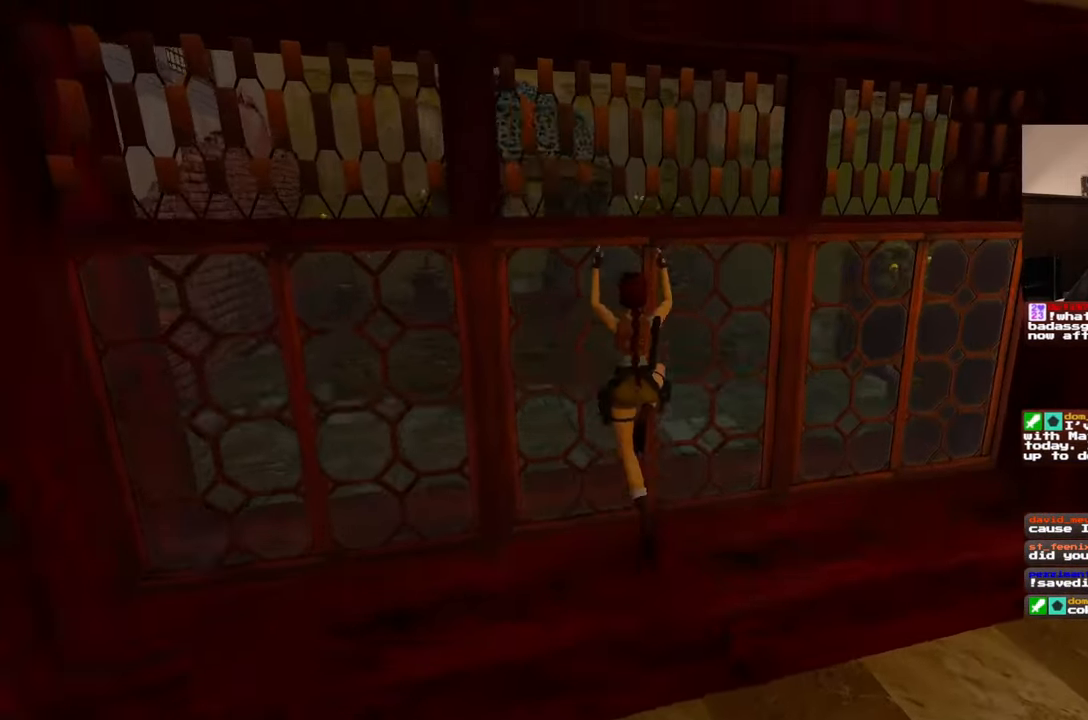
{"buttons": [], "left_stick": "up-left", "right_stick": "right", "events": [[483, "left_stick", "up-left"]]}